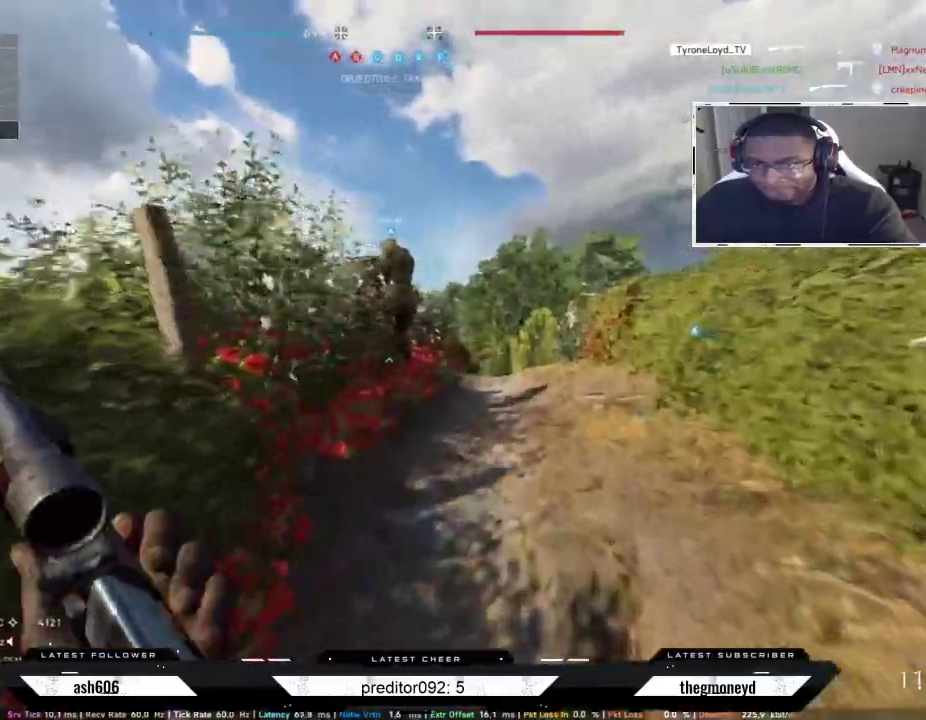
Gameplay with keyboard and mouse; each line is a JSON object with the keys and mouse buttons held at the frame after it. "events" lists presses ("down") and releases ("up") of "a", "ctrl", "d", "e", "f", "q", "r", "s", "shift", "space", "tab", "w", "mouse_left", "mouse_wheel", "mouse_right", "mouse_mb4" and "mouse_mb5" between this image and that frame as [ms after this image, input, new state], when the widget could be followed in between. "mouse_left", "mouse_wheel", "mouse_right", "mouse_mb4", "mouse_mb5" = the "left", "wheel", "right", "mb4", "mb5" buttons of the "mouse" list. No other keys are recorded. "wheel" means that the mouse wheel is clicked or scrolled. Not read: mouse_move.
{"keys": ["d", "shift", "w"], "mouse": [], "events": [[200, "q", "down"], [334, "q", "up"], [400, "q", "down"], [484, "q", "up"]]}
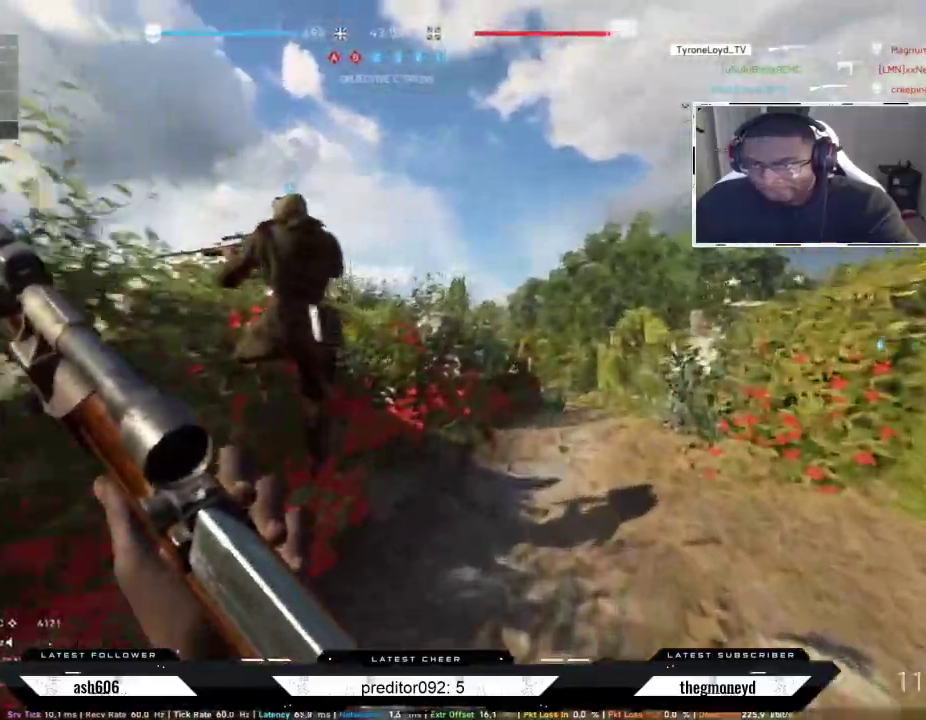
{"keys": ["shift", "w"], "mouse": [], "events": [[100, "shift", "up"], [100, "w", "up"], [216, "shift", "down"], [233, "w", "down"], [400, "d", "up"]]}
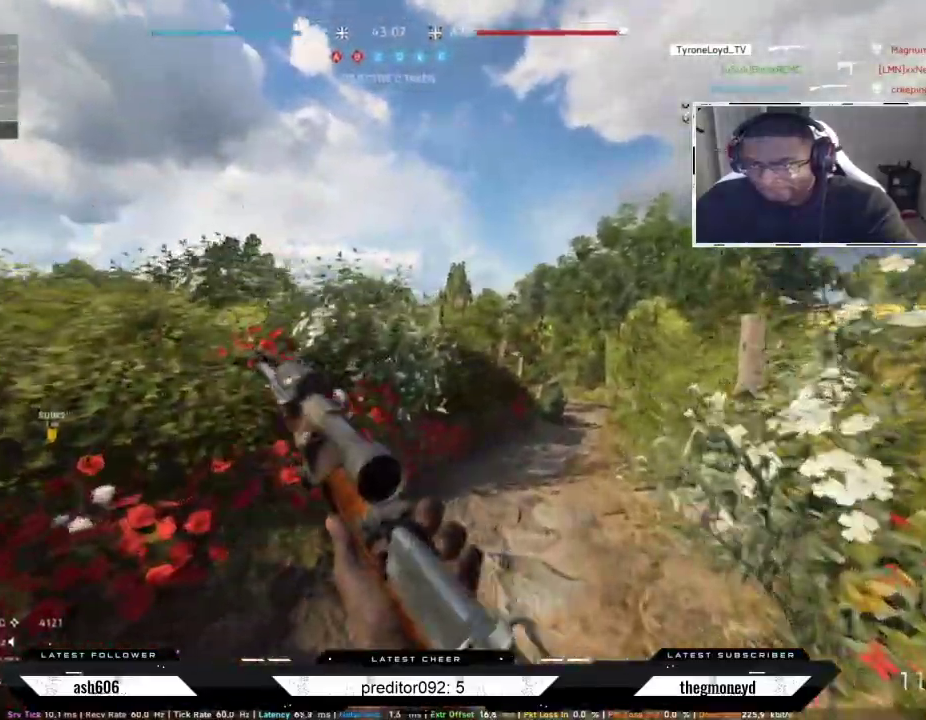
{"keys": ["d", "shift", "w"], "mouse": [], "events": [[150, "d", "down"]]}
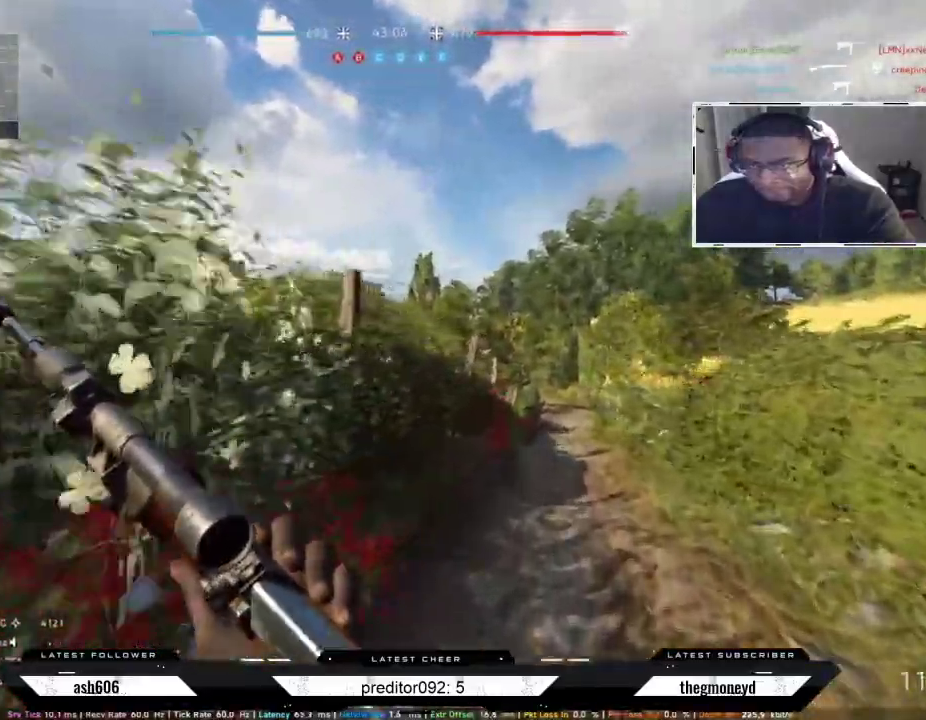
{"keys": ["d", "shift", "w"], "mouse": [], "events": [[250, "mouse_right", "down"], [300, "mouse_left", "down"], [367, "mouse_left", "up"], [433, "mouse_right", "up"]]}
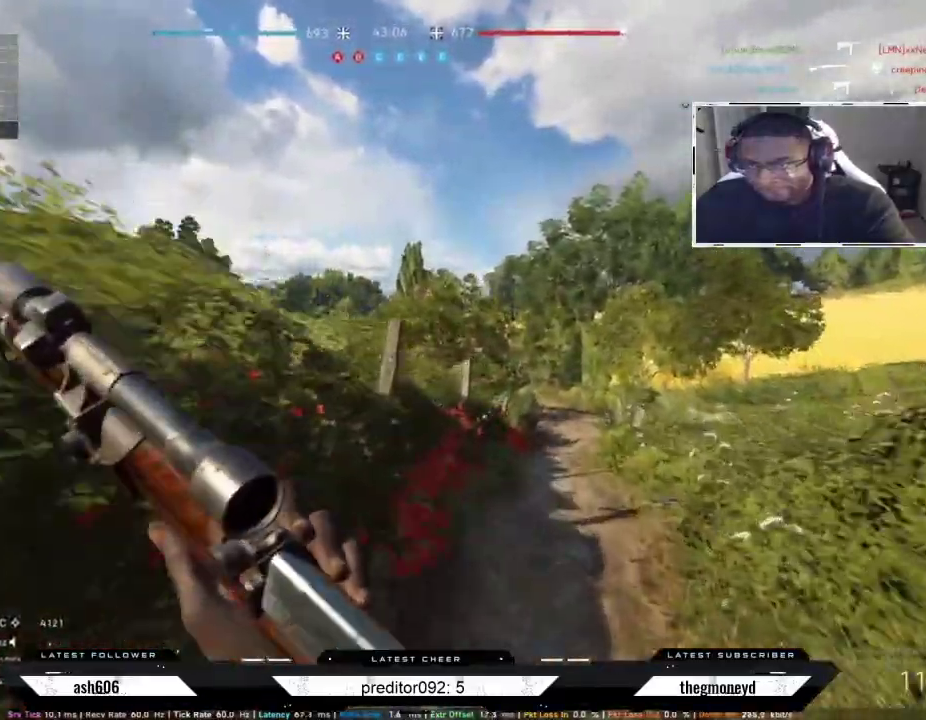
{"keys": ["a", "shift", "w"], "mouse": ["left", "right"], "events": [[234, "mouse_right", "down"], [267, "mouse_left", "down"], [367, "mouse_mb5", "down"], [400, "a", "down"], [400, "d", "up"], [434, "mouse_mb5", "up"]]}
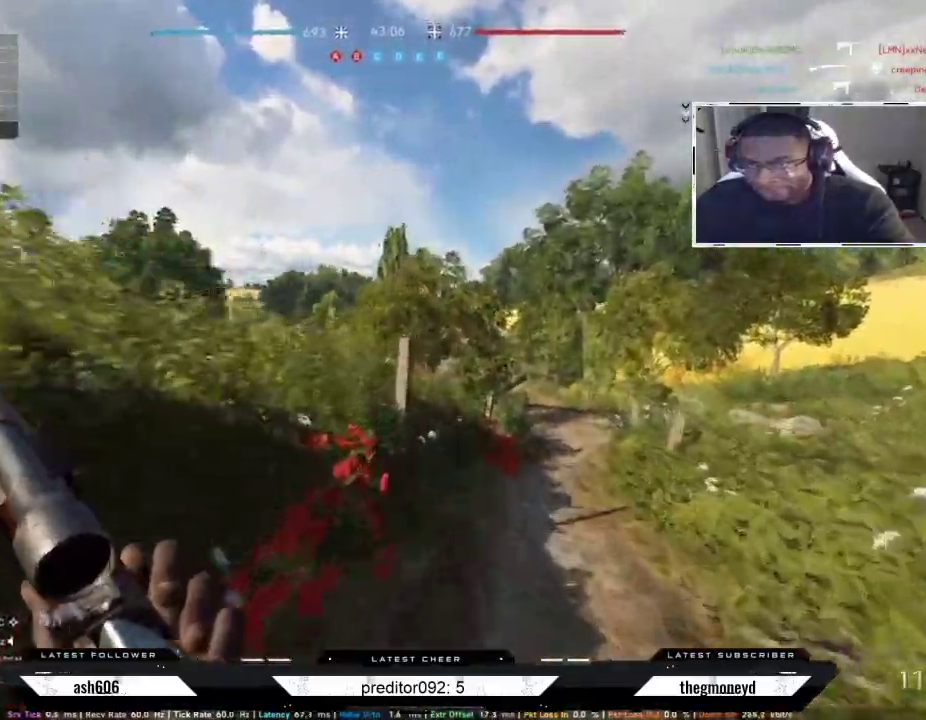
{"keys": ["d"], "mouse": []}
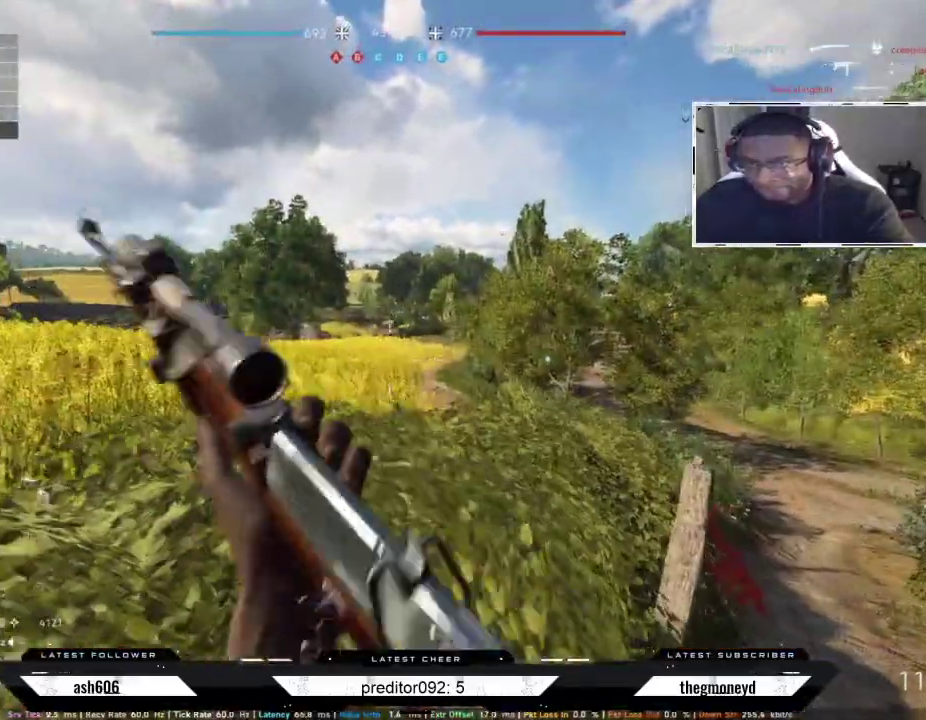
{"keys": ["d", "s"], "mouse": ["right"], "events": [[217, "a", "down"], [267, "d", "up"], [334, "mouse_right", "down"], [384, "s", "down"], [417, "d", "down"], [484, "a", "up"]]}
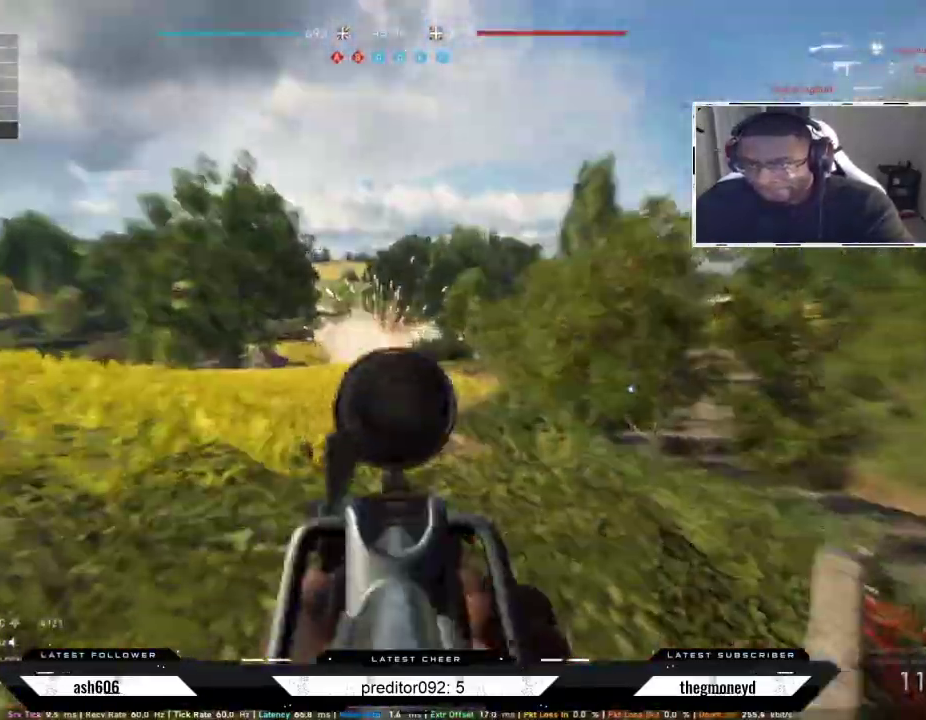
{"keys": ["d", "q"], "mouse": ["right"], "events": [[333, "q", "down"], [433, "q", "up"], [433, "s", "up"], [483, "q", "down"]]}
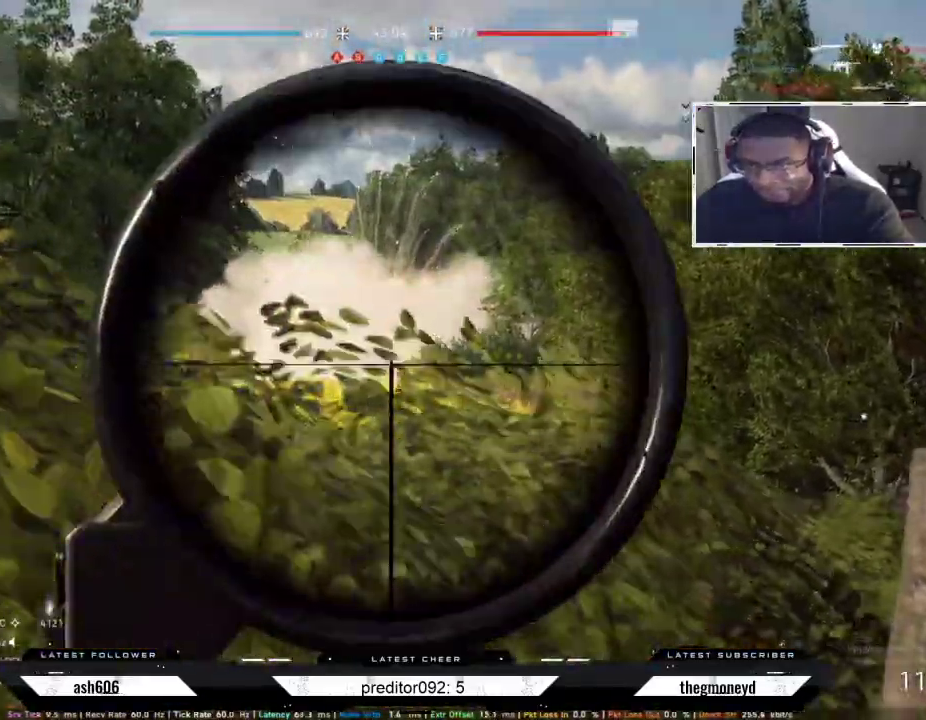
{"keys": ["d", "shift", "w"], "mouse": [], "events": [[83, "q", "up"], [334, "shift", "down"], [334, "w", "down"], [350, "mouse_right", "up"]]}
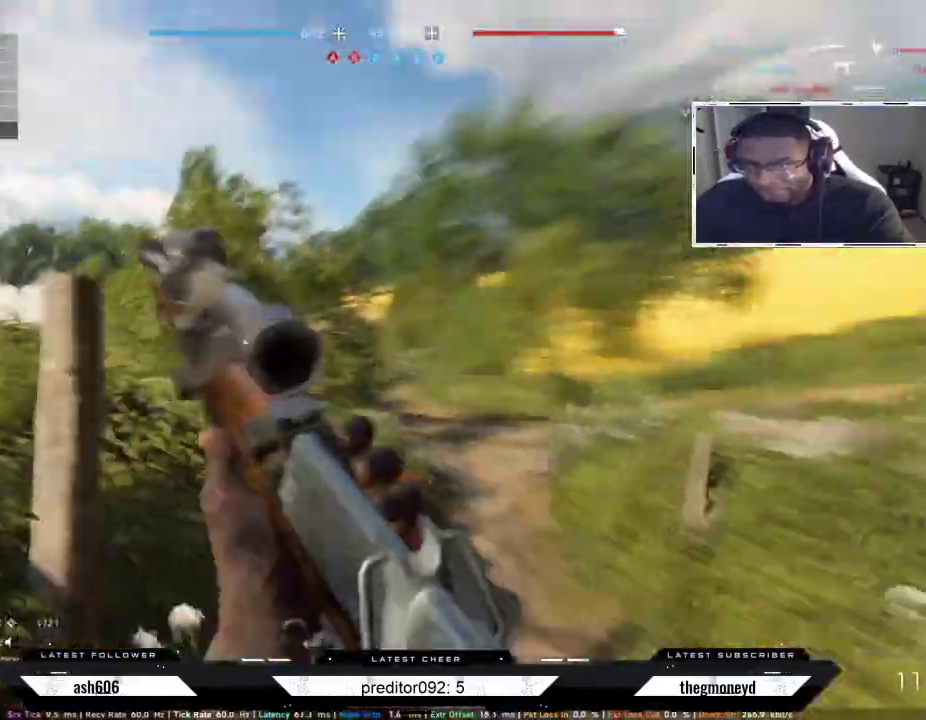
{"keys": ["d", "shift", "w"], "mouse": ["left", "right"], "events": [[483, "mouse_left", "down"], [483, "mouse_right", "down"]]}
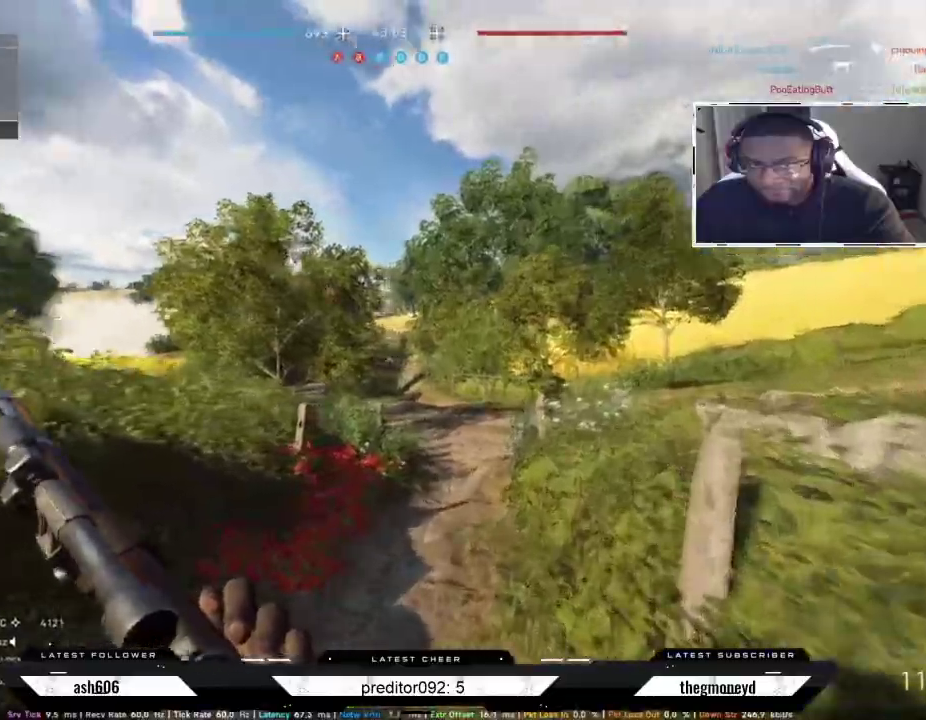
{"keys": ["d", "shift", "w"], "mouse": []}
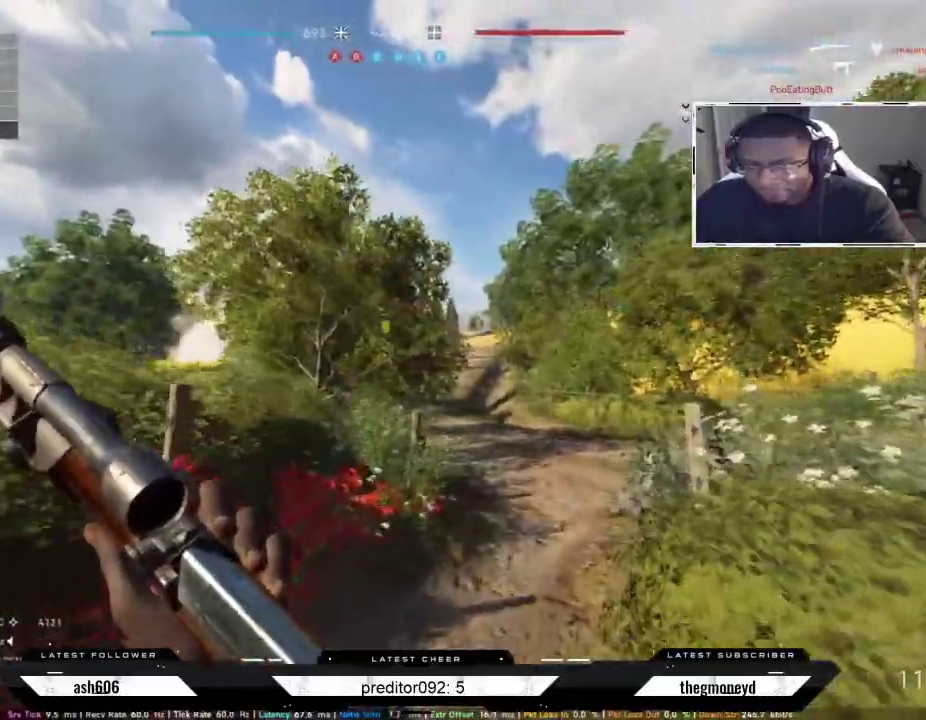
{"keys": ["d", "shift", "w"], "mouse": ["right"], "events": [[150, "mouse_right", "down"], [200, "mouse_left", "down"], [250, "mouse_right", "up"], [317, "mouse_right", "down"], [500, "mouse_left", "up"]]}
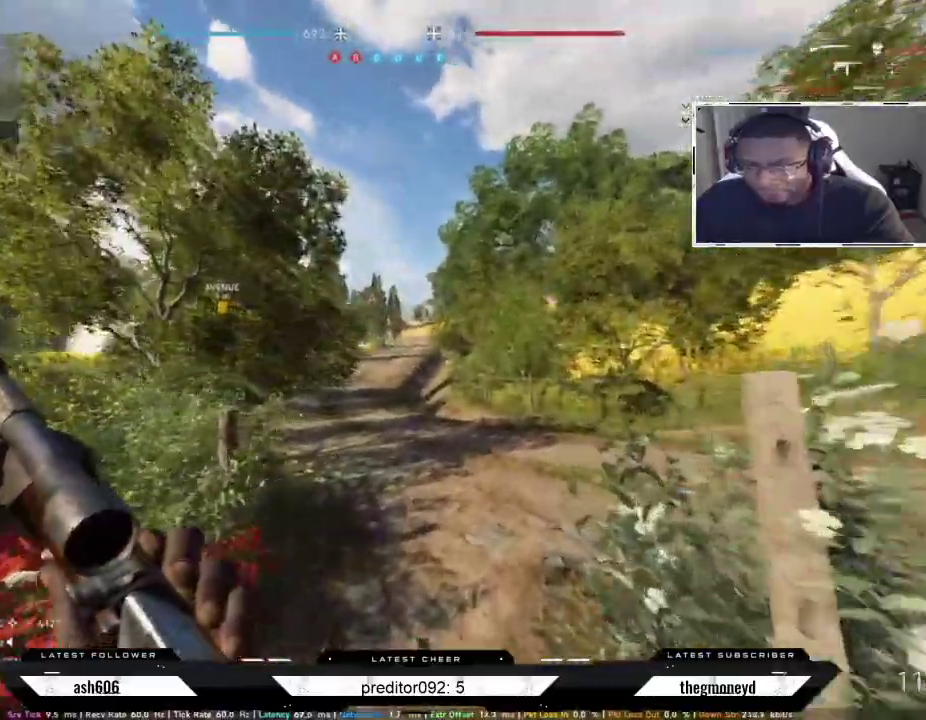
{"keys": ["d", "shift", "w"], "mouse": [], "events": [[83, "mouse_left", "down"], [117, "mouse_left", "up"], [117, "mouse_right", "up"], [150, "mouse_right", "down"], [167, "mouse_left", "down"], [267, "mouse_left", "up"], [317, "q", "down"], [350, "mouse_right", "up"], [467, "q", "up"]]}
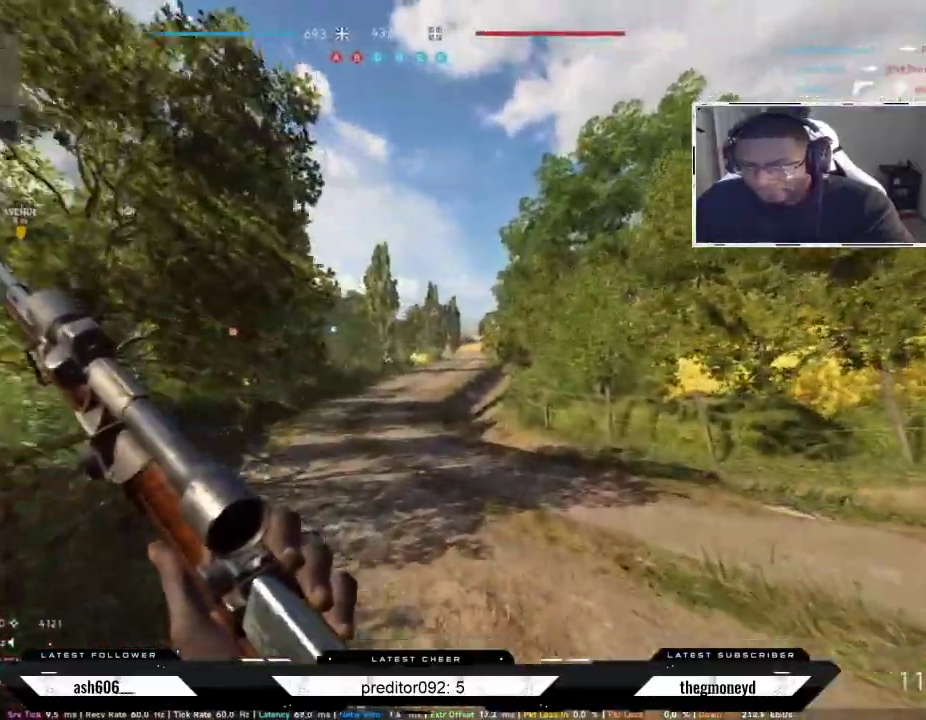
{"keys": ["d", "shift", "w"], "mouse": [], "events": [[50, "q", "down"], [150, "q", "up"]]}
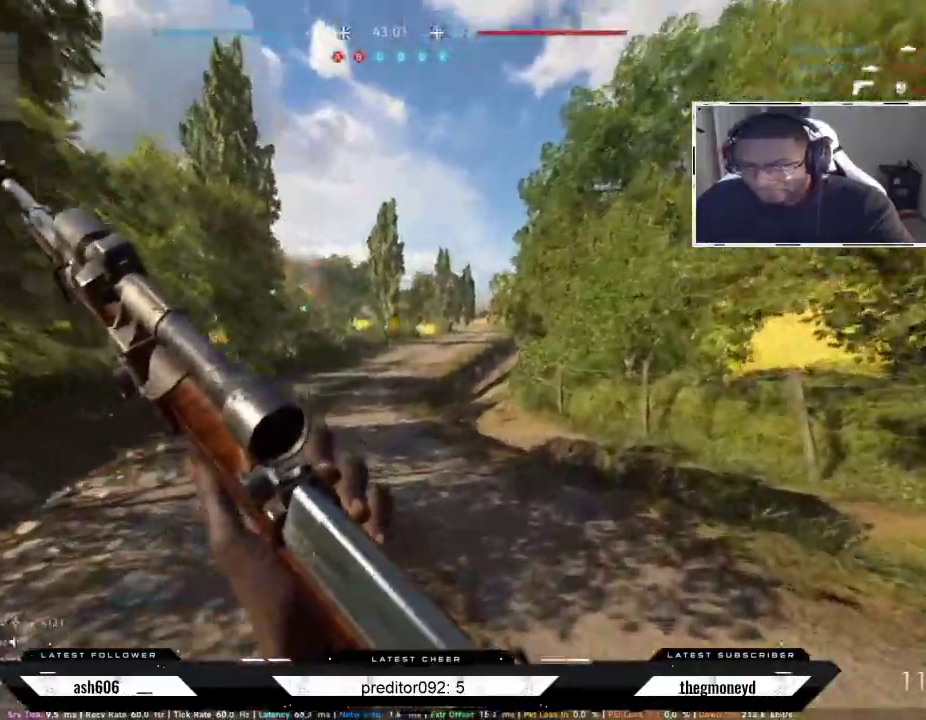
{"keys": ["d", "shift", "w"], "mouse": [], "events": [[284, "mouse_right", "down"], [400, "mouse_right", "up"]]}
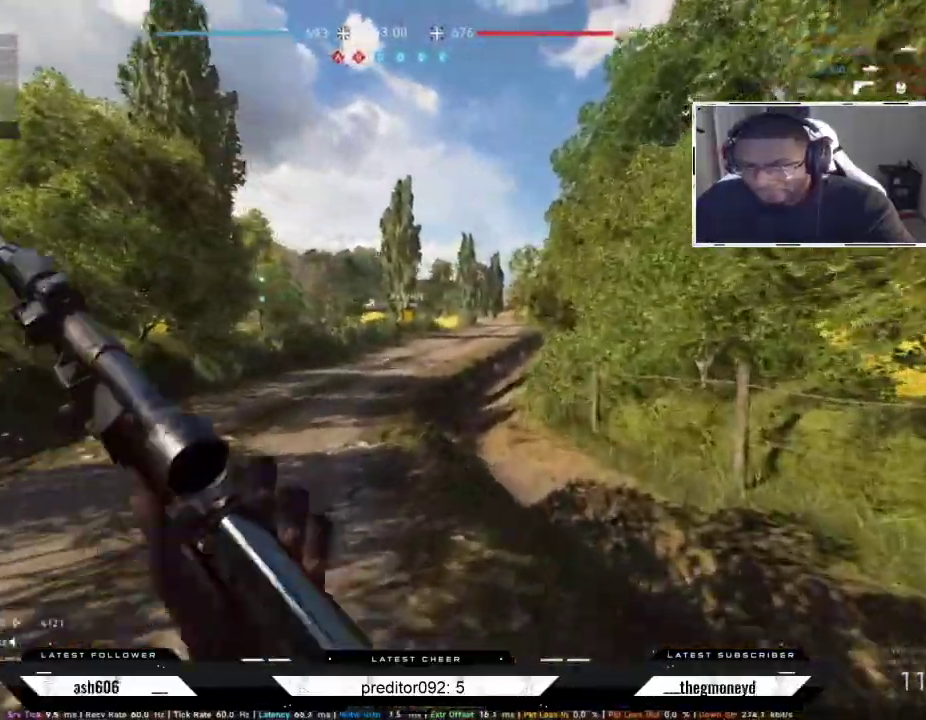
{"keys": ["shift", "w"], "mouse": [], "events": [[283, "mouse_mb5", "down"], [333, "mouse_mb5", "up"], [500, "d", "up"]]}
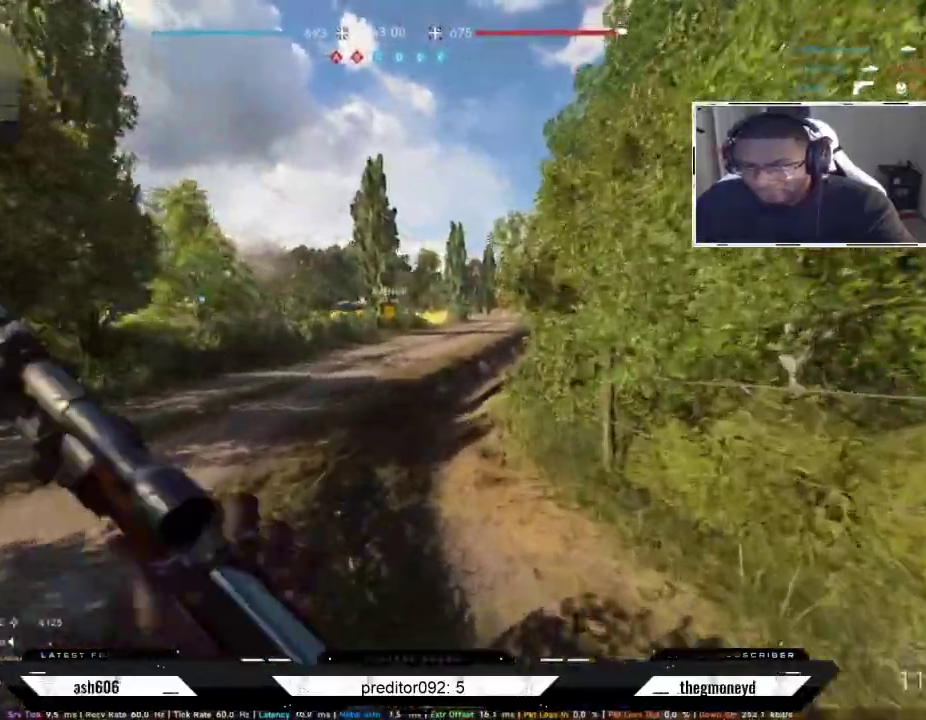
{"keys": ["shift", "w"], "mouse": [], "events": []}
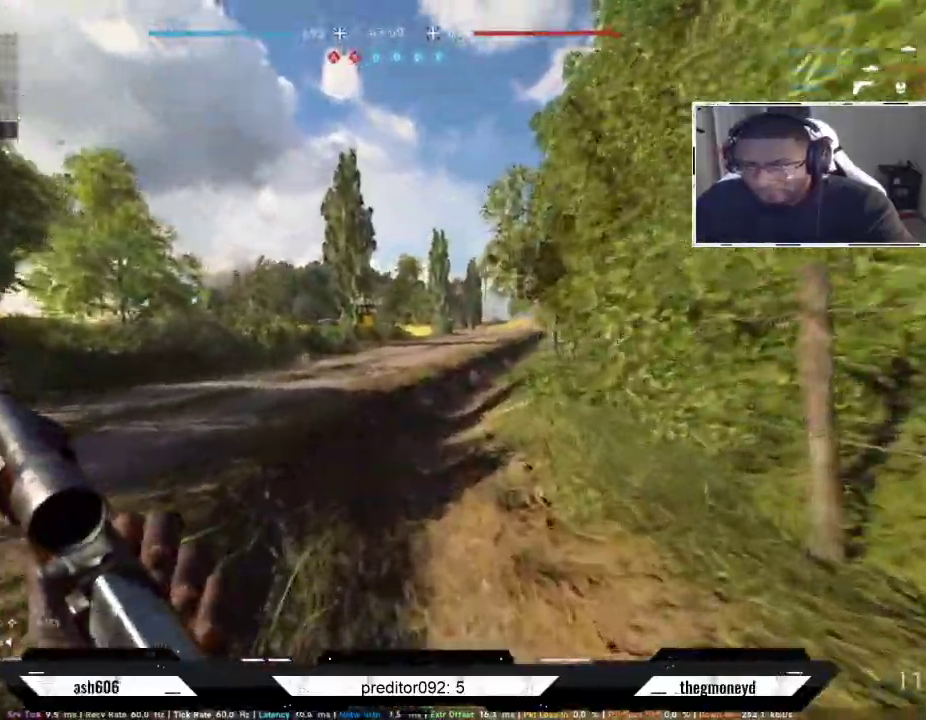
{"keys": ["shift", "w"], "mouse": [], "events": [[83, "d", "down"], [300, "d", "up"]]}
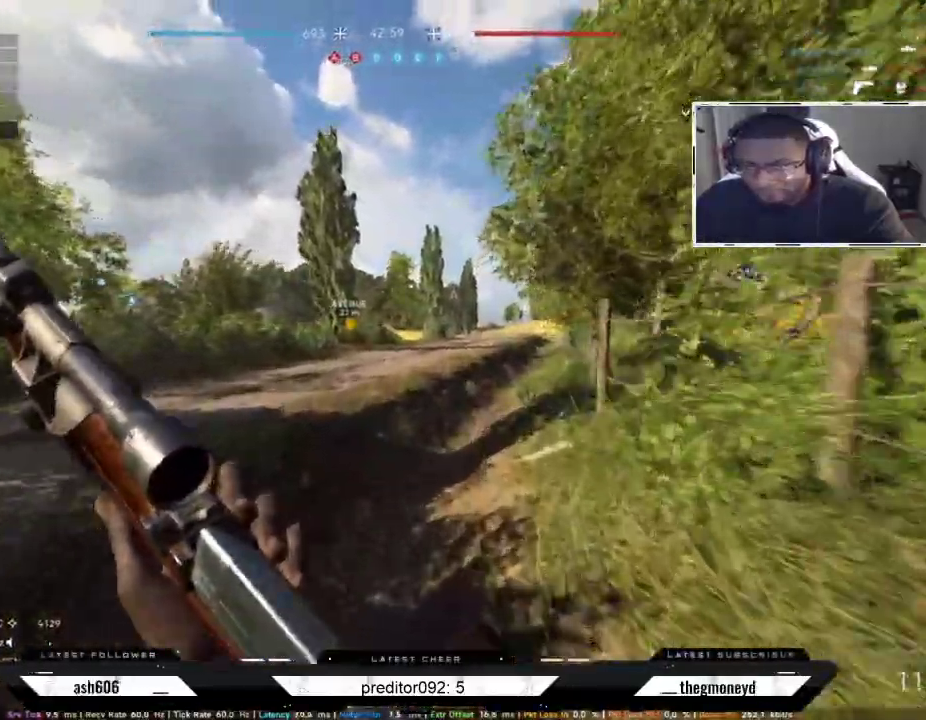
{"keys": ["shift", "w"], "mouse": ["right"], "events": [[150, "d", "down"], [350, "d", "up"], [484, "mouse_right", "down"]]}
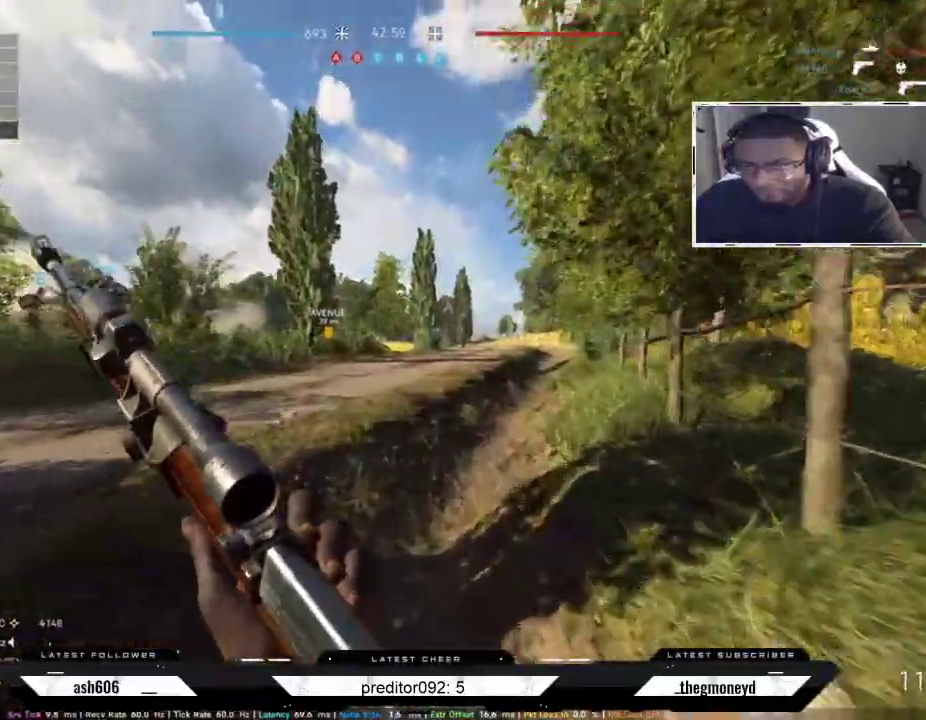
{"keys": ["d", "shift", "w"], "mouse": [], "events": [[33, "mouse_right", "up"], [216, "mouse_left", "down"], [283, "d", "down"], [283, "mouse_left", "up"]]}
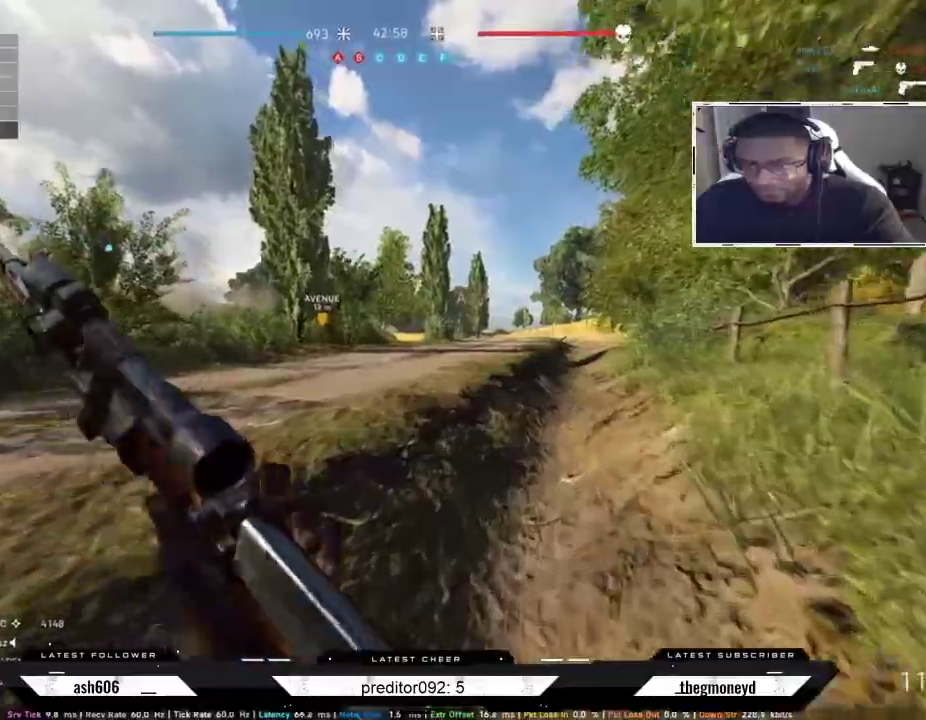
{"keys": ["d", "shift", "w"], "mouse": [], "events": []}
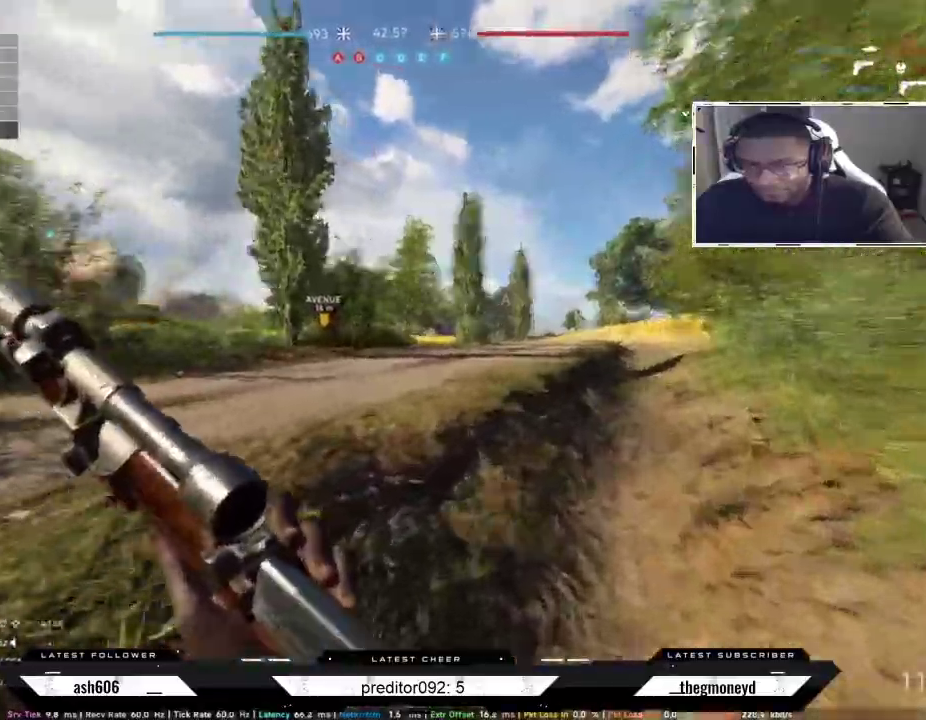
{"keys": ["d", "shift", "w"], "mouse": [], "events": []}
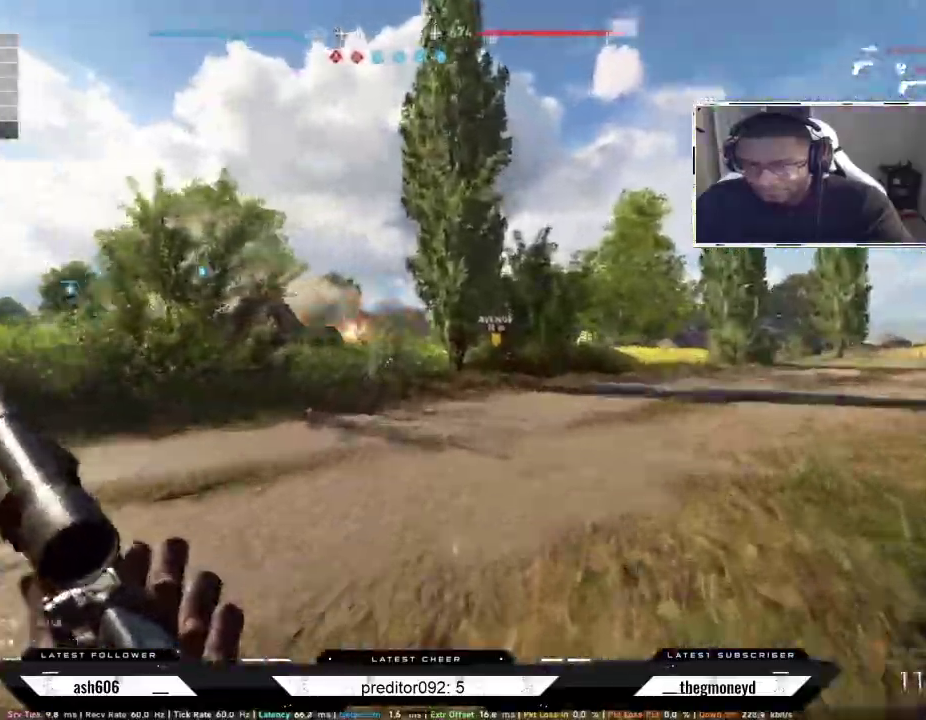
{"keys": ["a", "shift", "w"], "mouse": [], "events": [[200, "d", "up"], [350, "a", "down"]]}
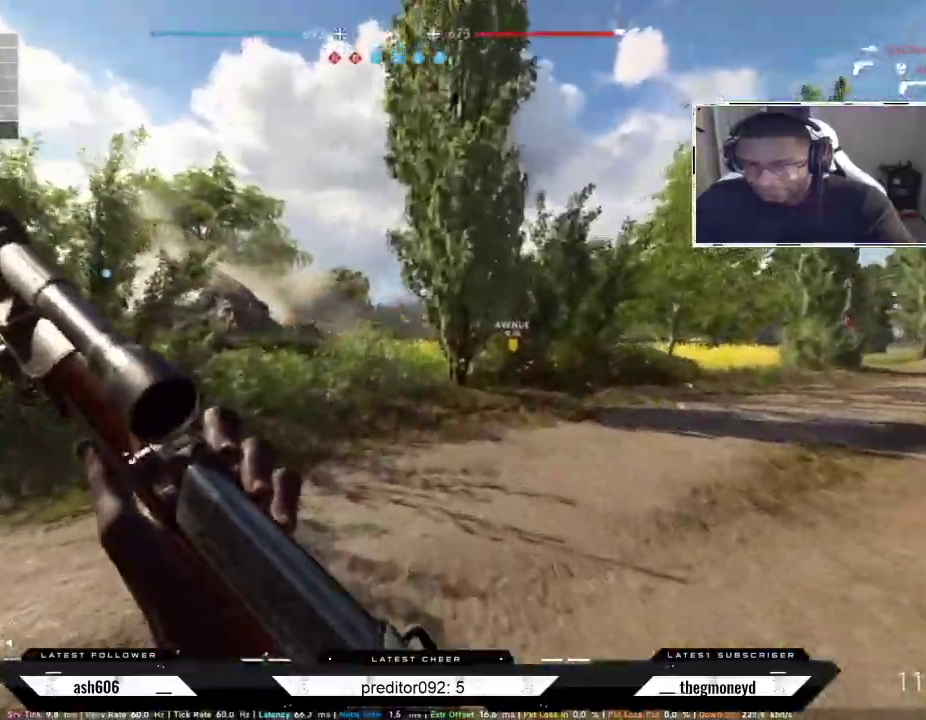
{"keys": ["d"], "mouse": [], "events": [[50, "a", "up"], [200, "d", "down"], [450, "w", "up"], [467, "shift", "up"]]}